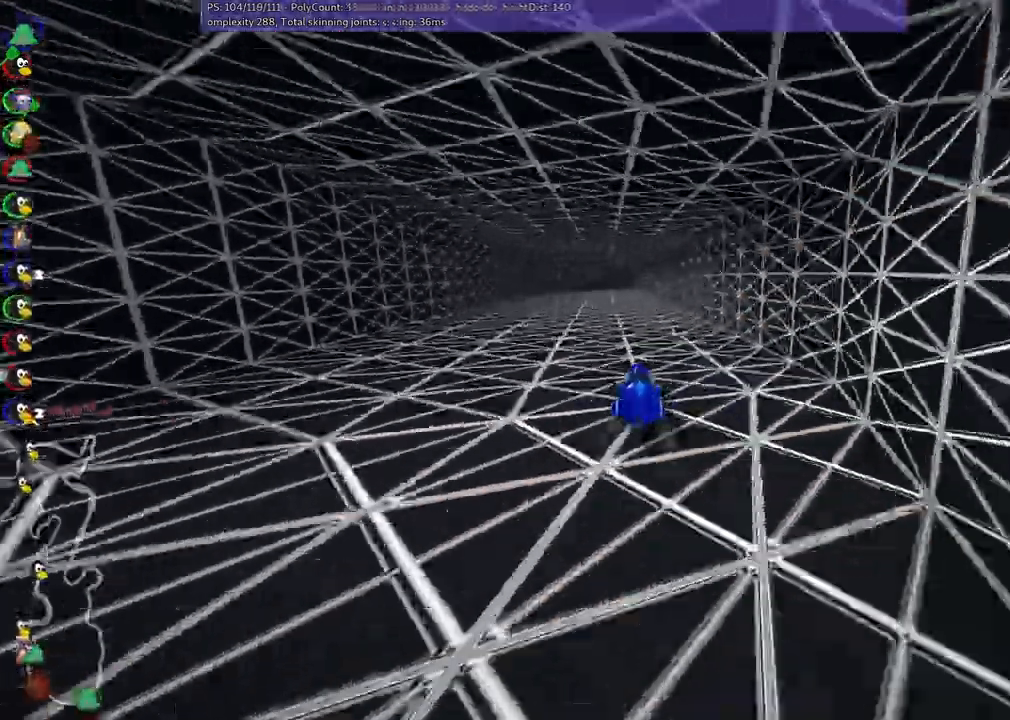
Gameplay with keyboard; each line is a JSON object with the keys held at the frame after it. "events" lists presses ("down") and releases ("up") of ".", "alt_r", "b", "c", "comma", "ctrl_r", "down", "f", "g", "h", "j", "k", "l", "left", "m", "n", "quote", "return", "right", "semicolon", "shift_r", "space", "super", "up" and "v" between this image and that frame as [ms after this image, input, new state], when the widget could be followed in between. No other keys are recorded. Mouse input is not recorded. Not read: /.
{"keys": ["b", "up"], "events": [[200, "left", "up"], [267, "b", "down"]]}
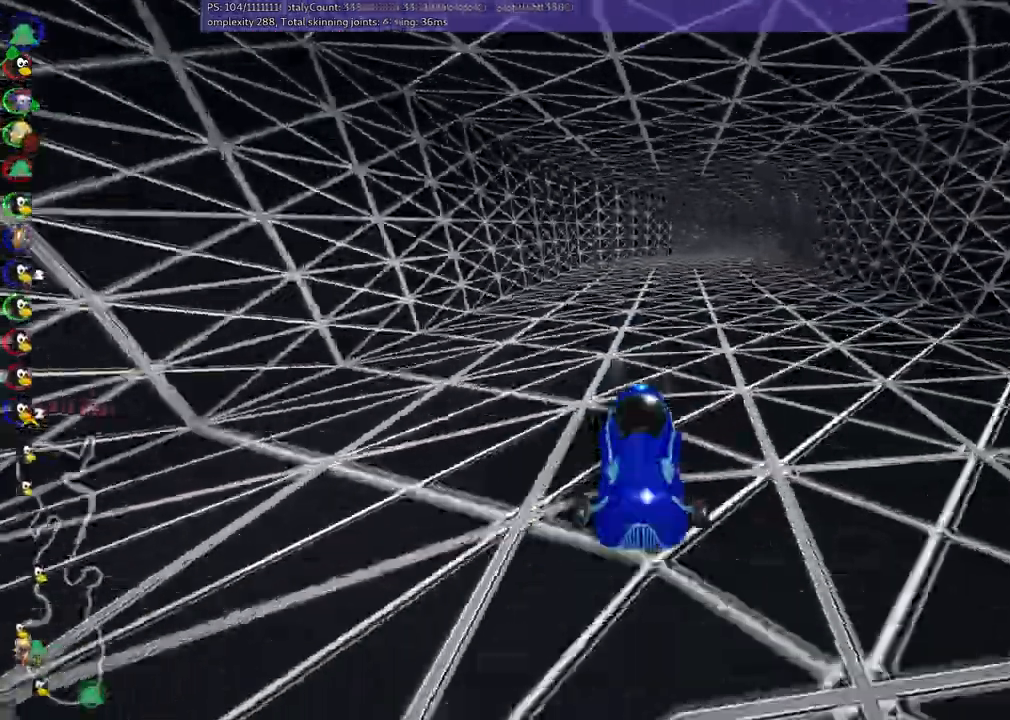
{"keys": ["m", "up"], "events": [[33, "b", "up"], [267, "left", "down"], [333, "m", "down"], [500, "left", "up"]]}
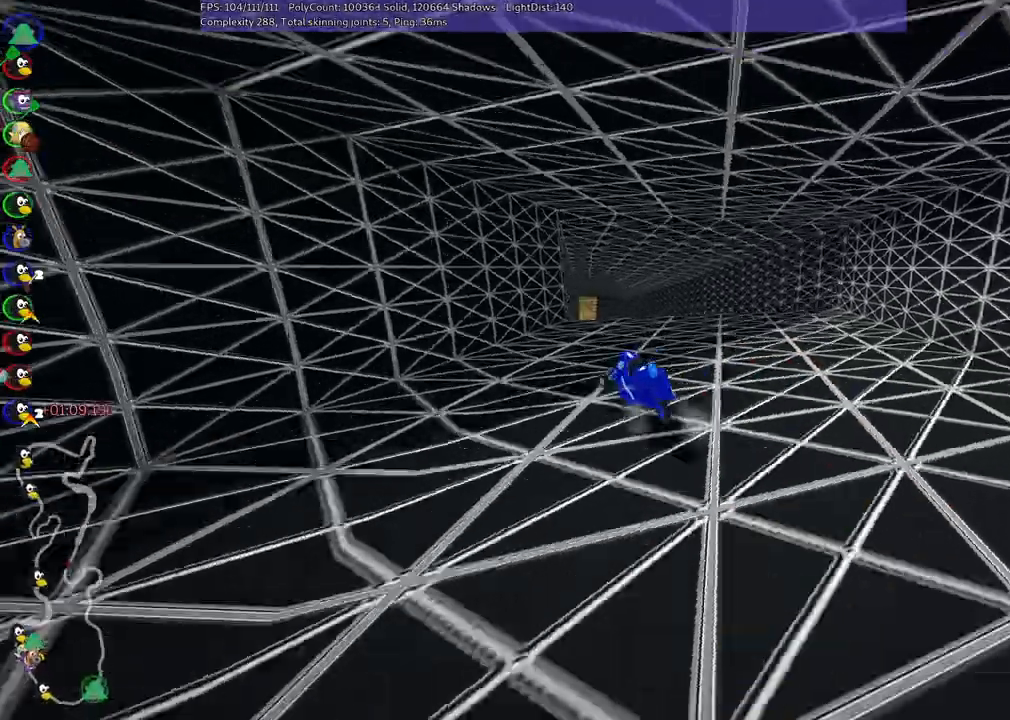
{"keys": ["m", "right", "up"], "events": [[33, "right", "down"]]}
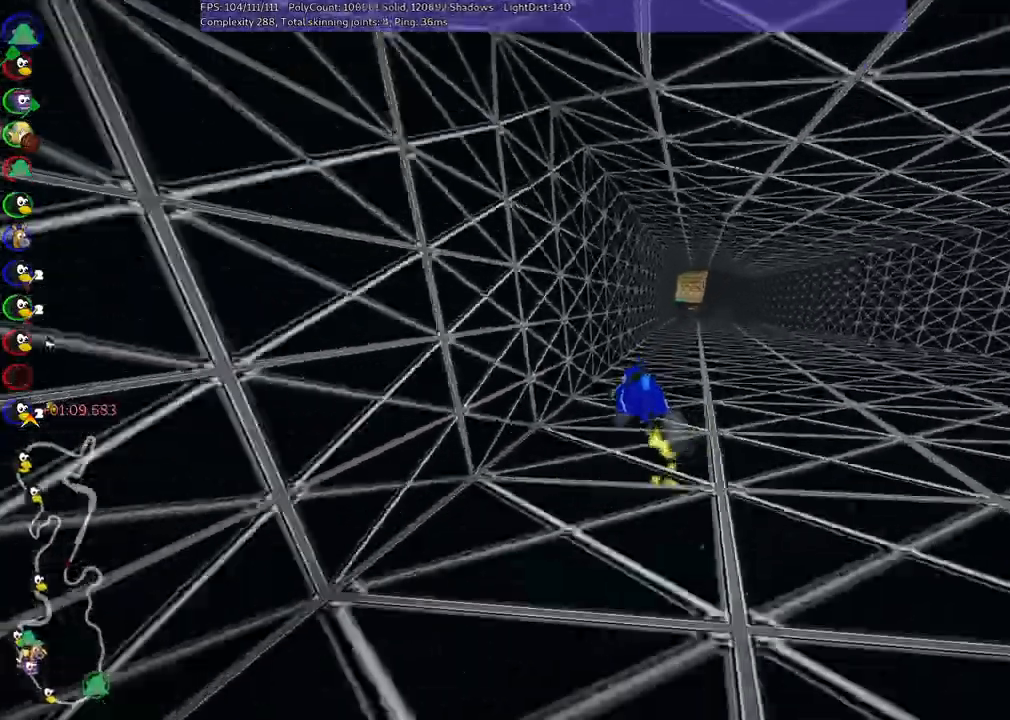
{"keys": ["right", "up"], "events": [[367, "m", "up"]]}
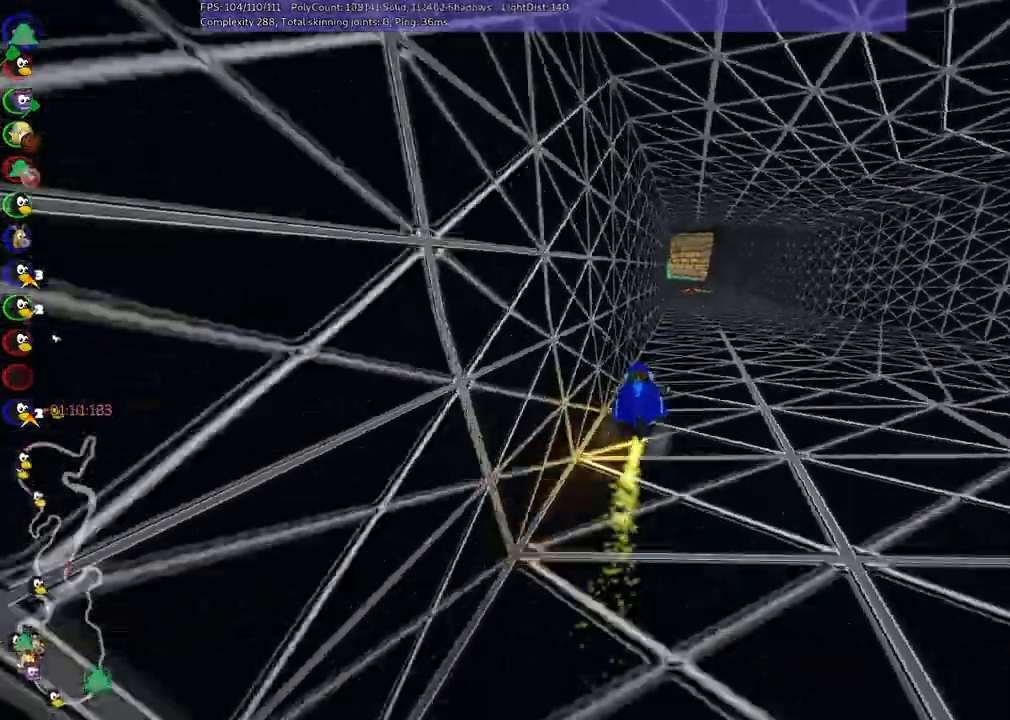
{"keys": ["up"], "events": [[33, "right", "up"], [167, "right", "down"], [333, "right", "up"]]}
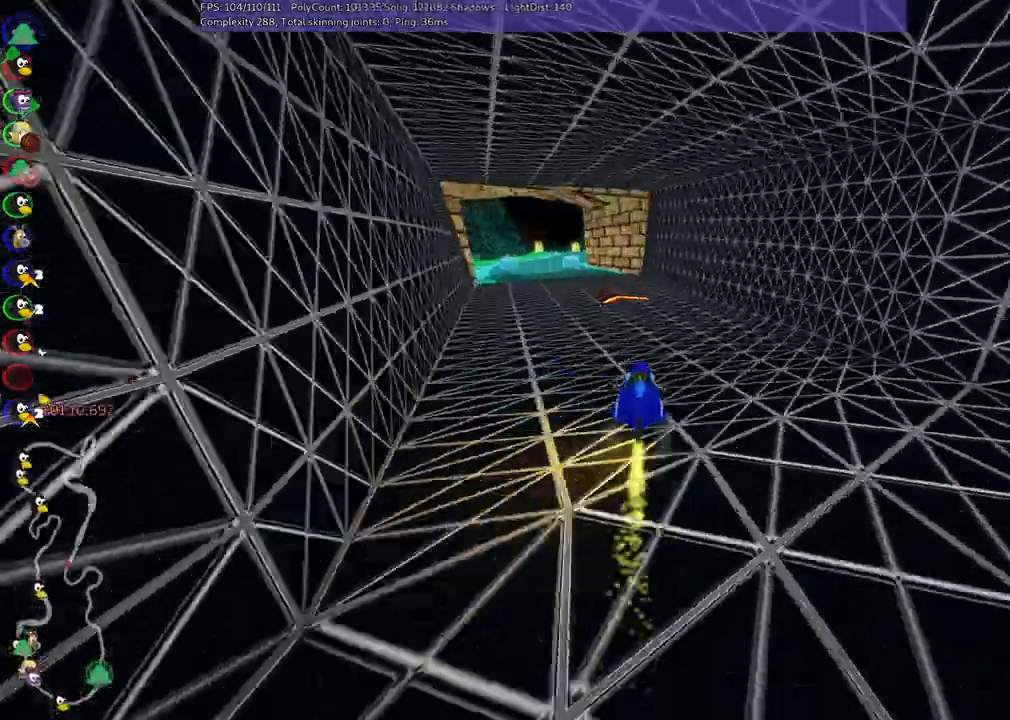
{"keys": ["up"], "events": [[67, "left", "down"], [67, "m", "down"], [233, "left", "up"], [233, "m", "up"]]}